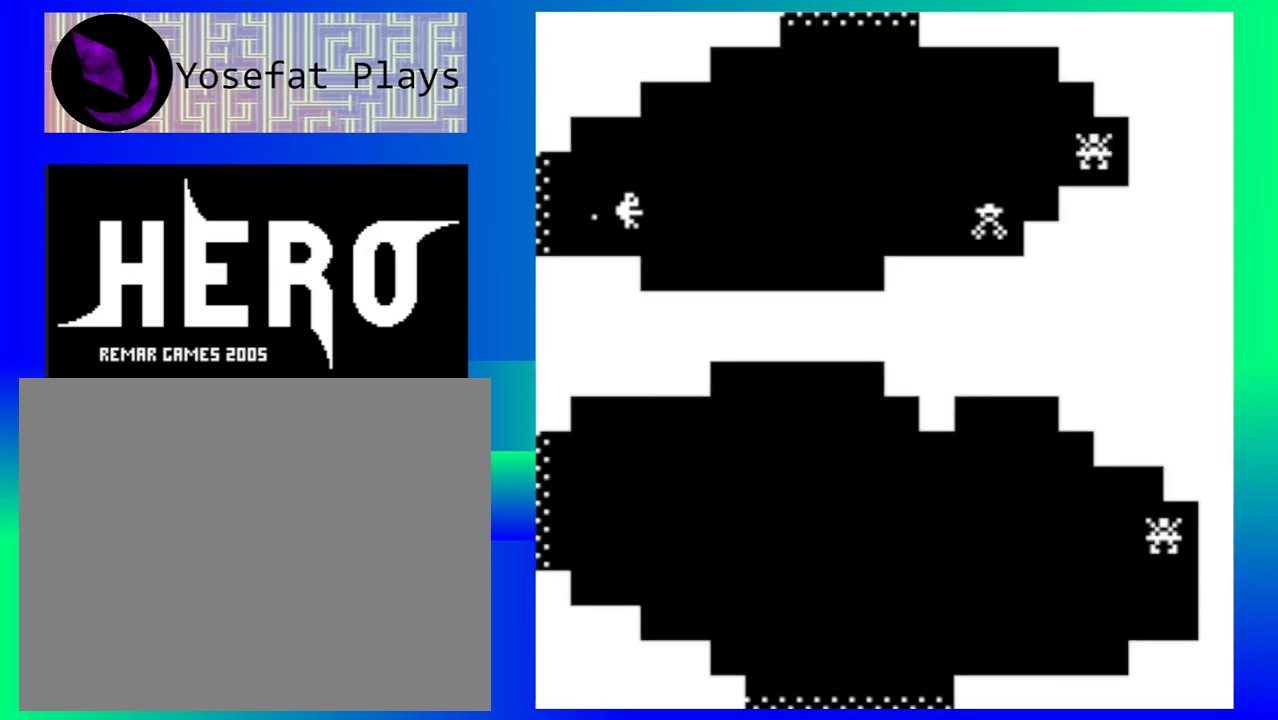
Gameplay with a controller (Nintendo layout); each line is a JSON object with the inputs held at the frame after it. "events" lists button and stick changes between this image and that frame as [ms after this image, input, new state], when the widget could be followed in between. Not read: L1 L2 L3 R1 R2 R3 left_stick right_stick.
{"buttons": [], "events": [[17, "B", "down"], [117, "B", "up"], [217, "B", "down"], [267, "B", "up"], [383, "B", "down"], [433, "B", "up"]]}
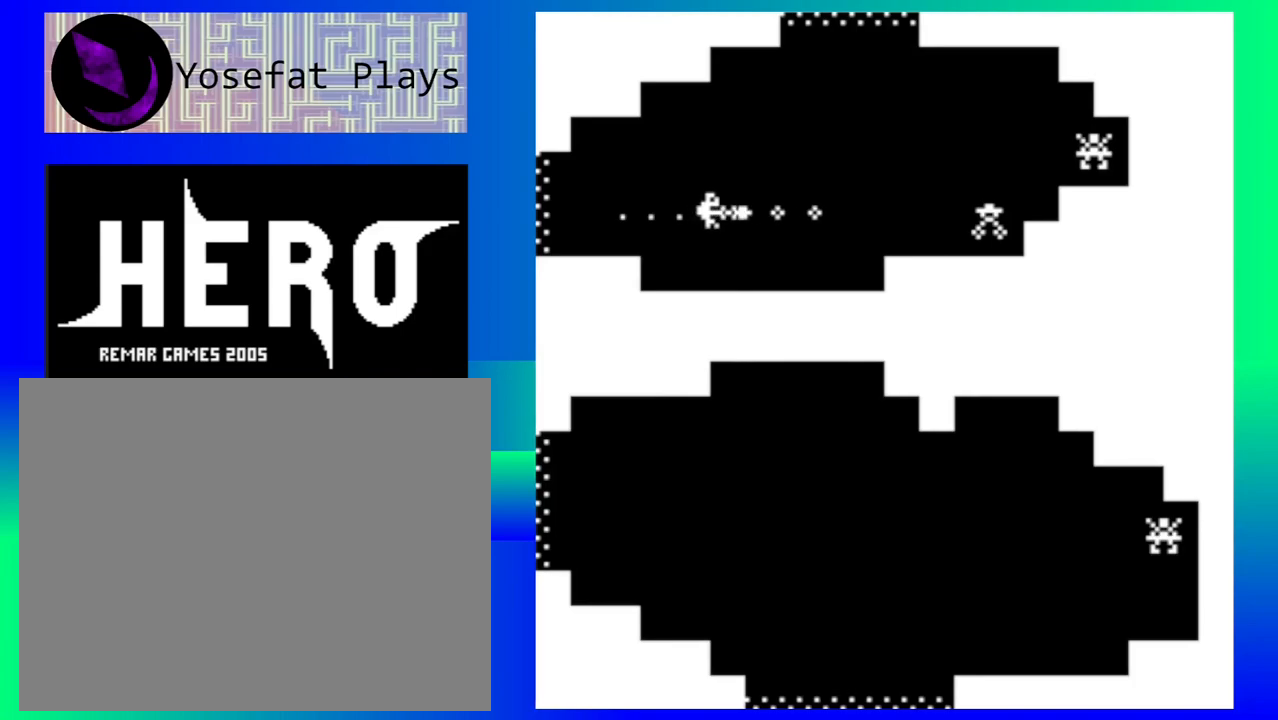
{"buttons": [], "events": [[17, "B", "down"], [83, "B", "up"], [150, "B", "down"], [233, "B", "up"], [317, "B", "down"], [400, "B", "up"]]}
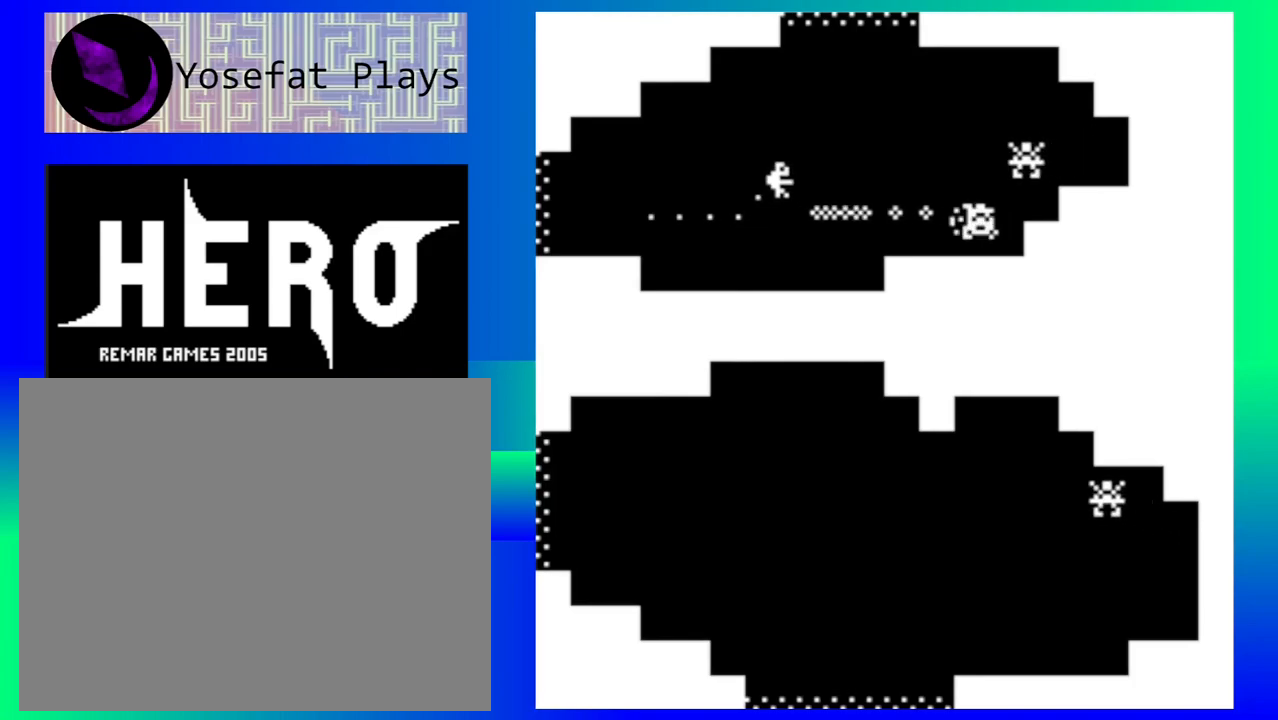
{"buttons": [], "events": [[83, "B", "down"], [117, "B", "up"], [183, "B", "down"], [283, "B", "up"], [350, "B", "down"], [450, "B", "up"]]}
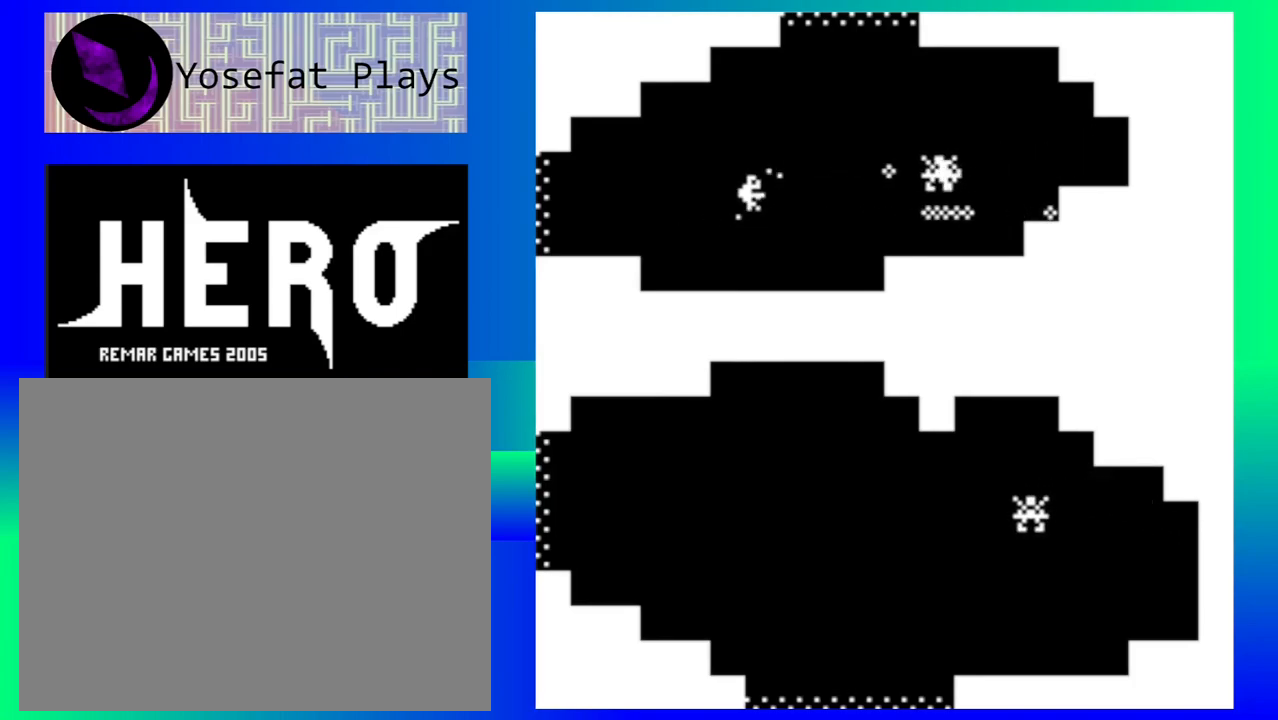
{"buttons": [], "events": [[17, "B", "down"], [117, "B", "up"], [350, "B", "down"], [467, "B", "up"]]}
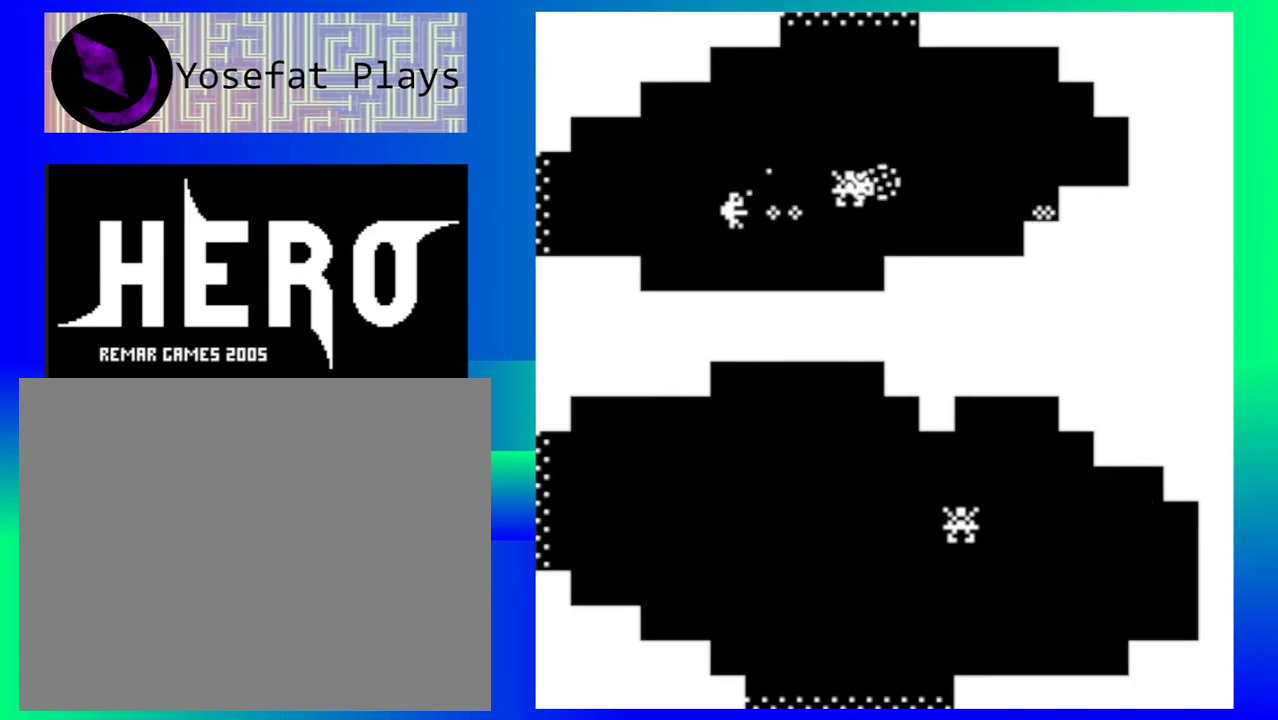
{"buttons": [], "events": [[33, "B", "down"], [133, "B", "up"], [200, "B", "down"], [283, "B", "up"], [350, "B", "down"], [433, "B", "up"]]}
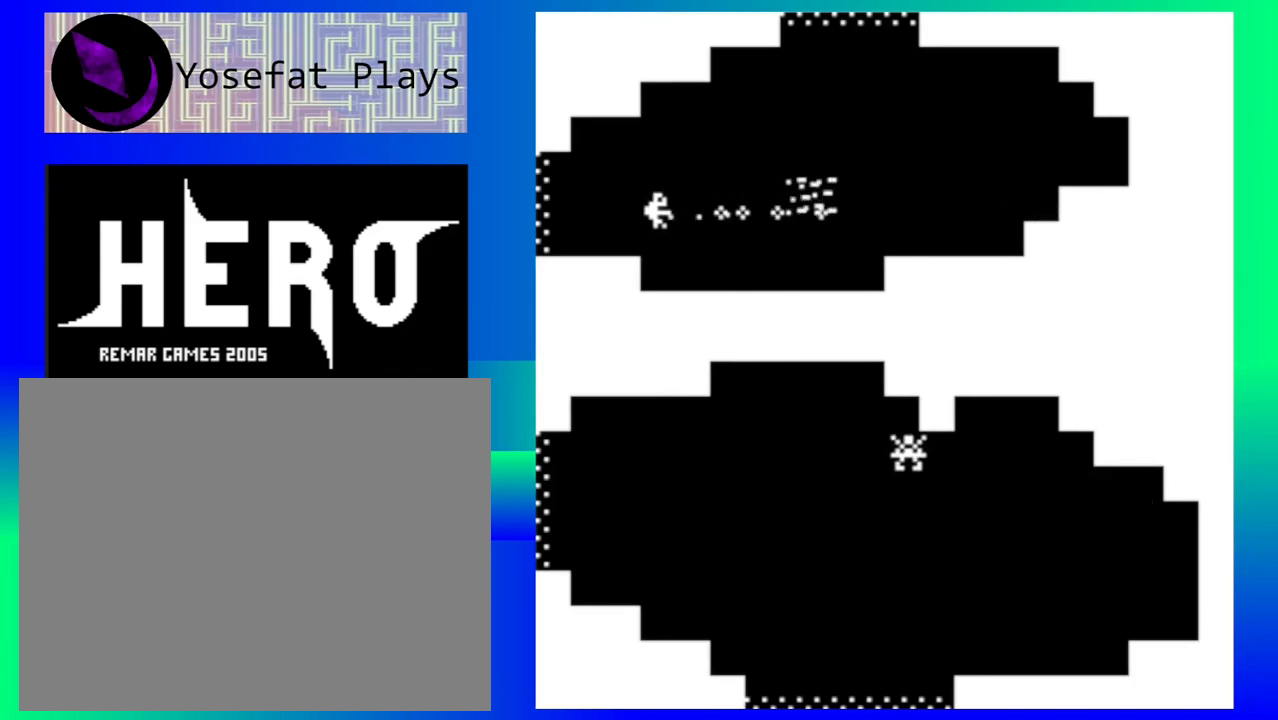
{"buttons": [], "events": []}
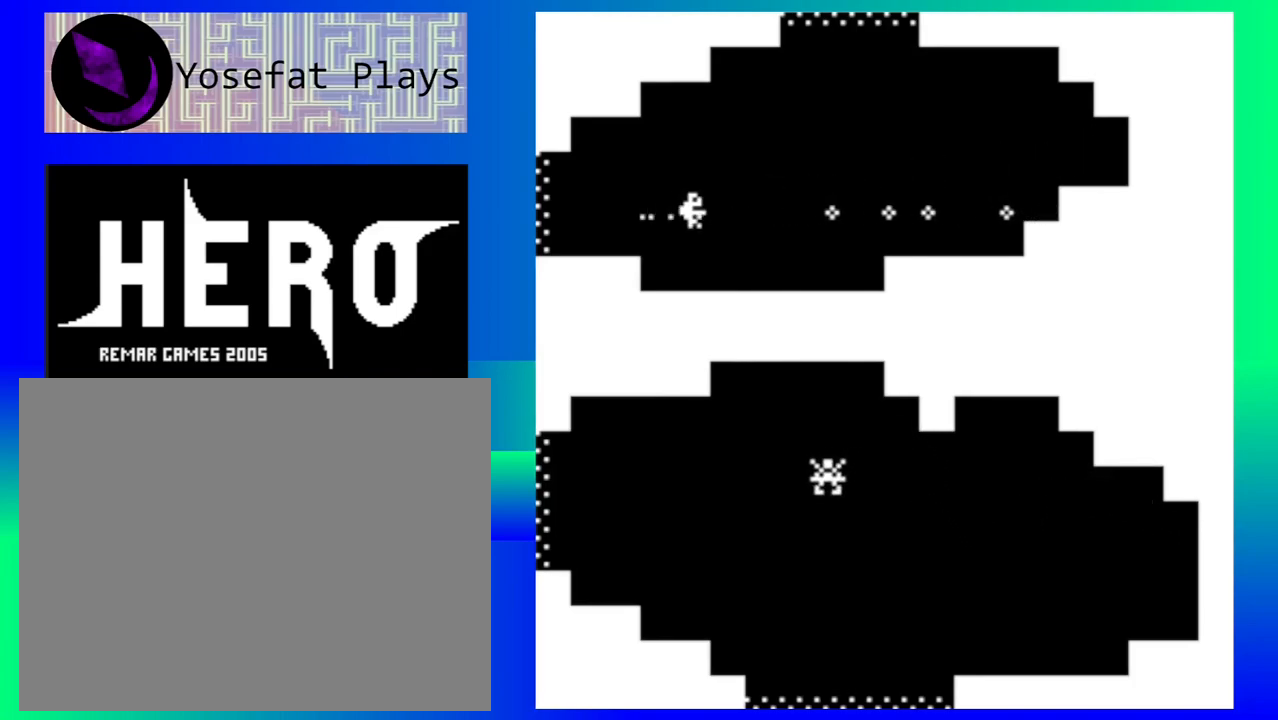
{"buttons": [], "events": []}
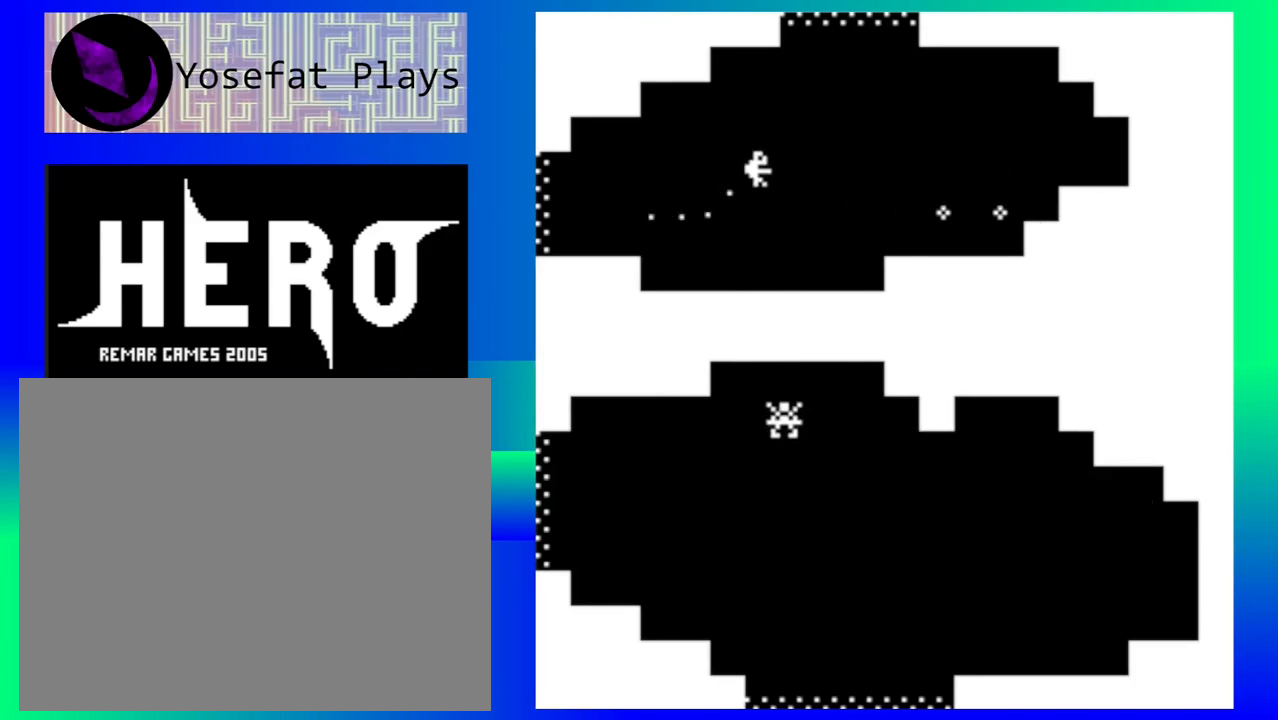
{"buttons": [], "events": []}
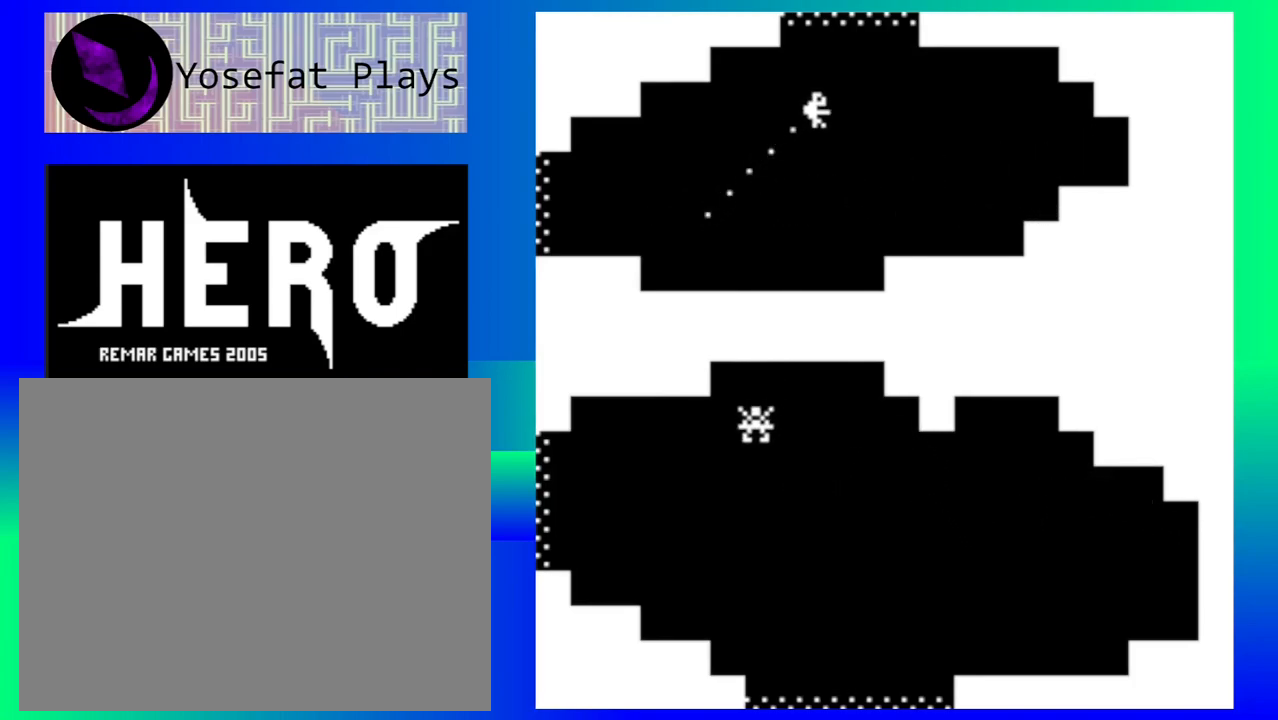
{"buttons": [], "events": []}
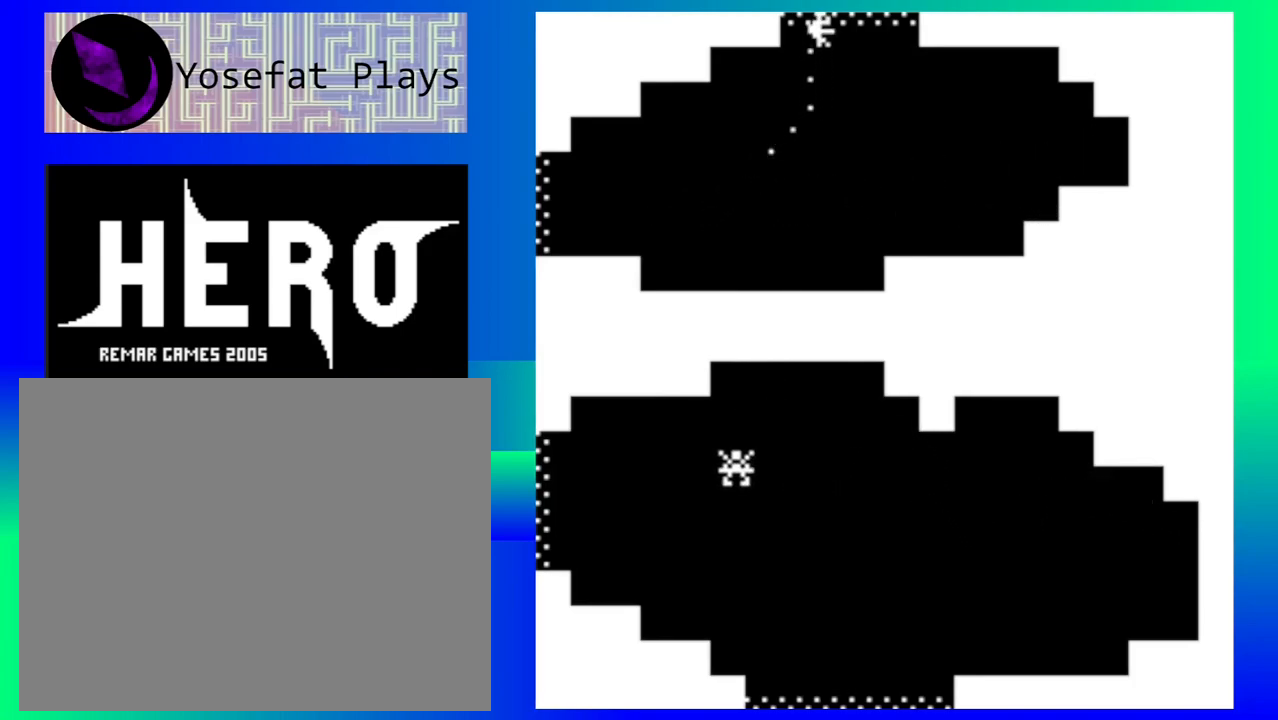
{"buttons": [], "events": []}
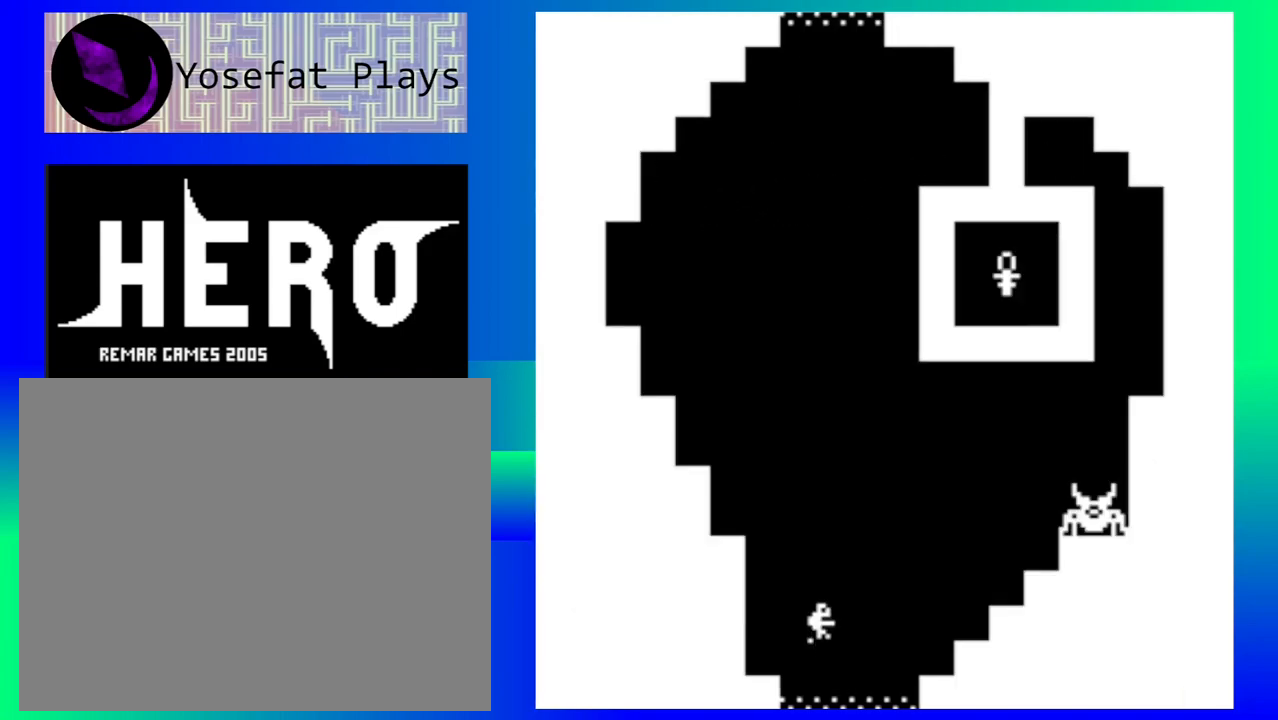
{"buttons": ["B"], "events": [[467, "B", "down"]]}
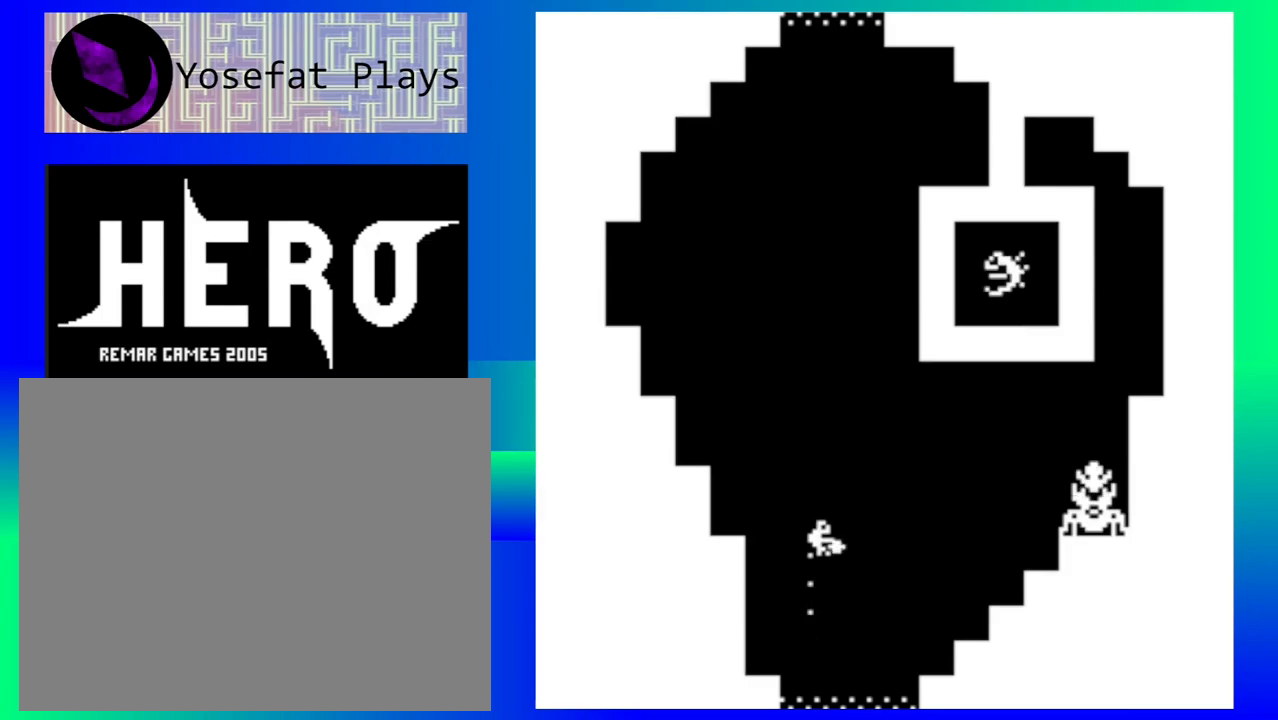
{"buttons": ["B"], "events": [[33, "B", "up"], [133, "B", "down"], [217, "B", "up"], [300, "B", "down"], [400, "B", "up"], [467, "B", "down"]]}
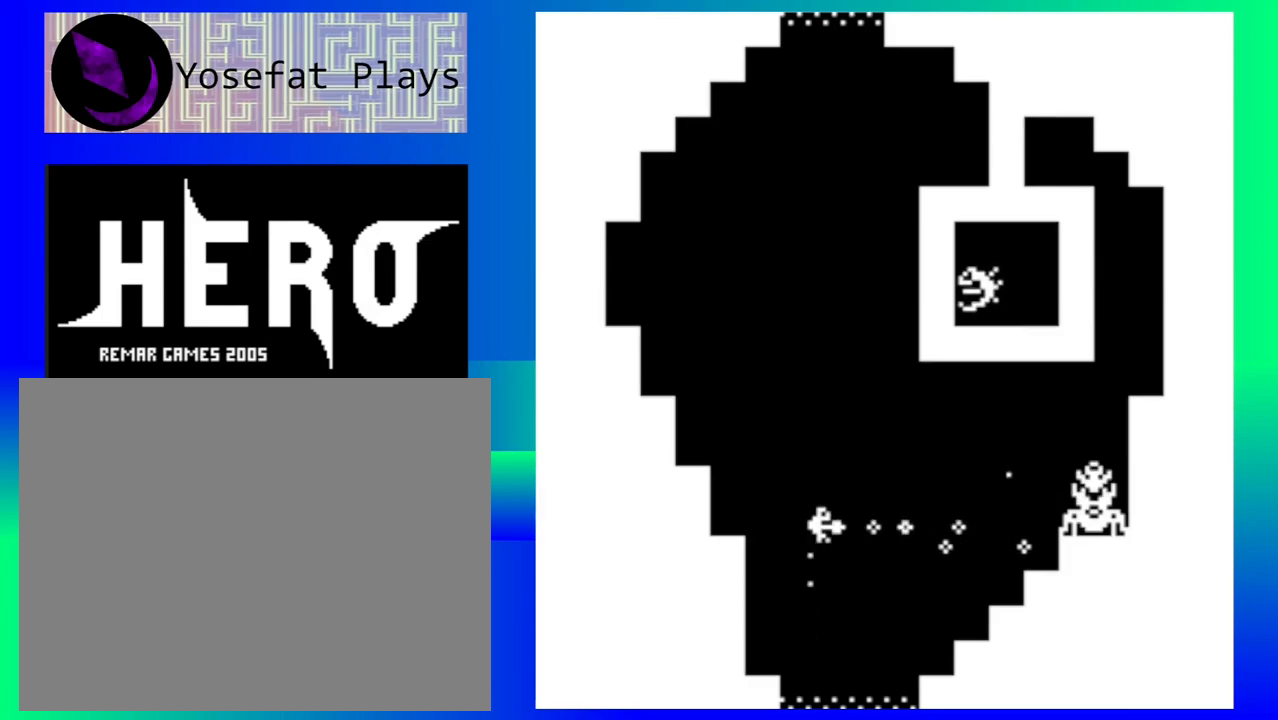
{"buttons": ["B"], "events": [[67, "B", "up"], [133, "B", "down"], [233, "B", "up"], [300, "B", "down"], [400, "B", "up"], [483, "B", "down"]]}
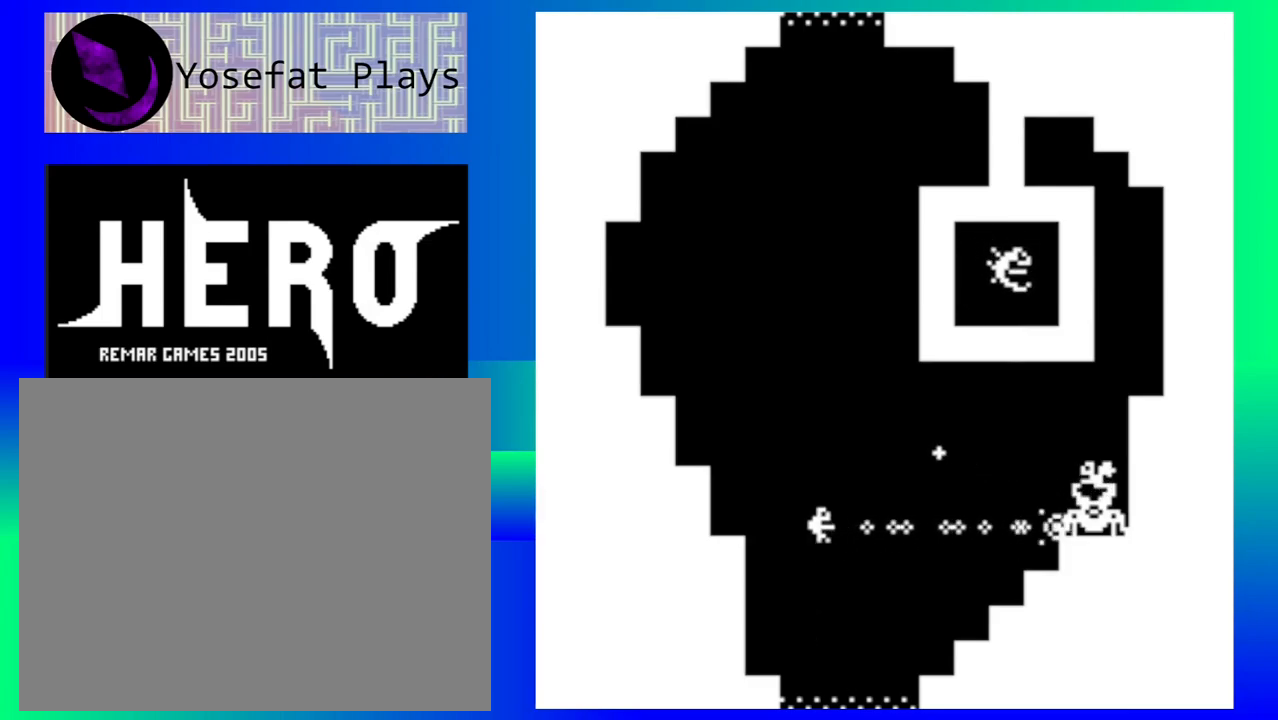
{"buttons": ["B"], "events": [[83, "B", "up"], [150, "B", "down"], [233, "B", "up"], [317, "B", "down"], [417, "B", "up"], [483, "B", "down"]]}
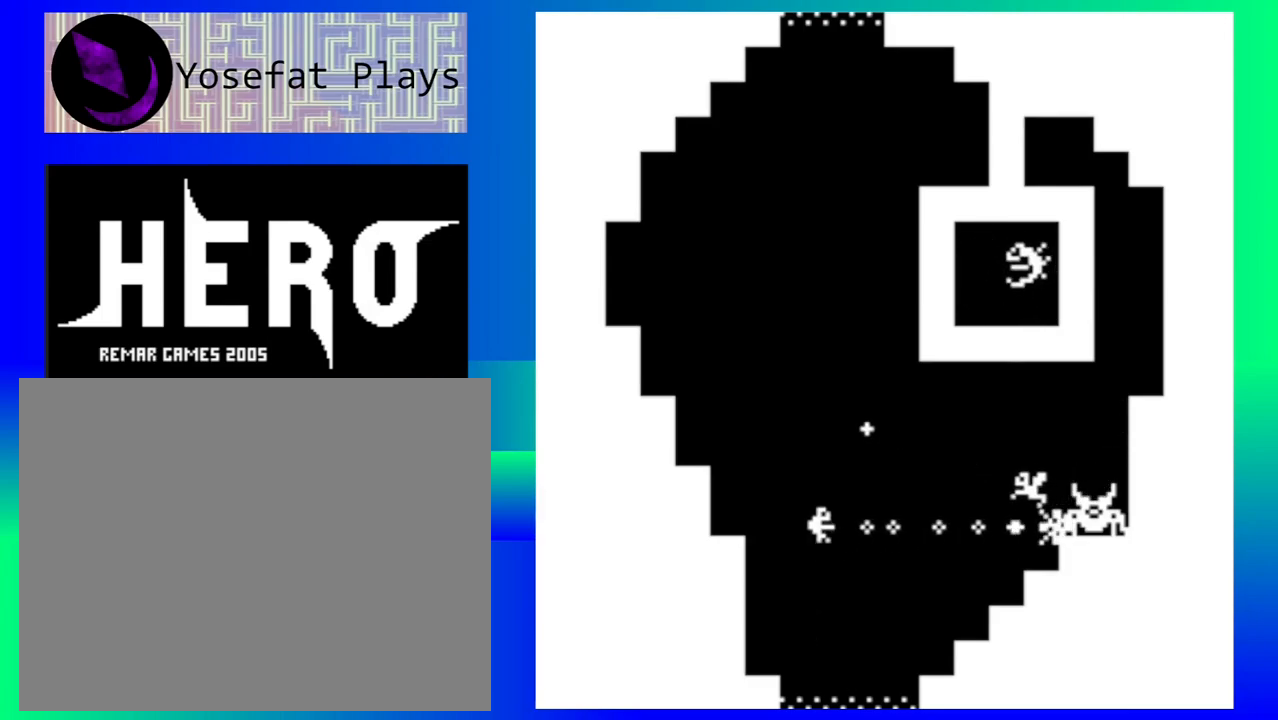
{"buttons": ["B"], "events": [[83, "B", "up"], [150, "B", "down"], [250, "B", "up"], [333, "B", "down"], [417, "B", "up"], [483, "B", "down"]]}
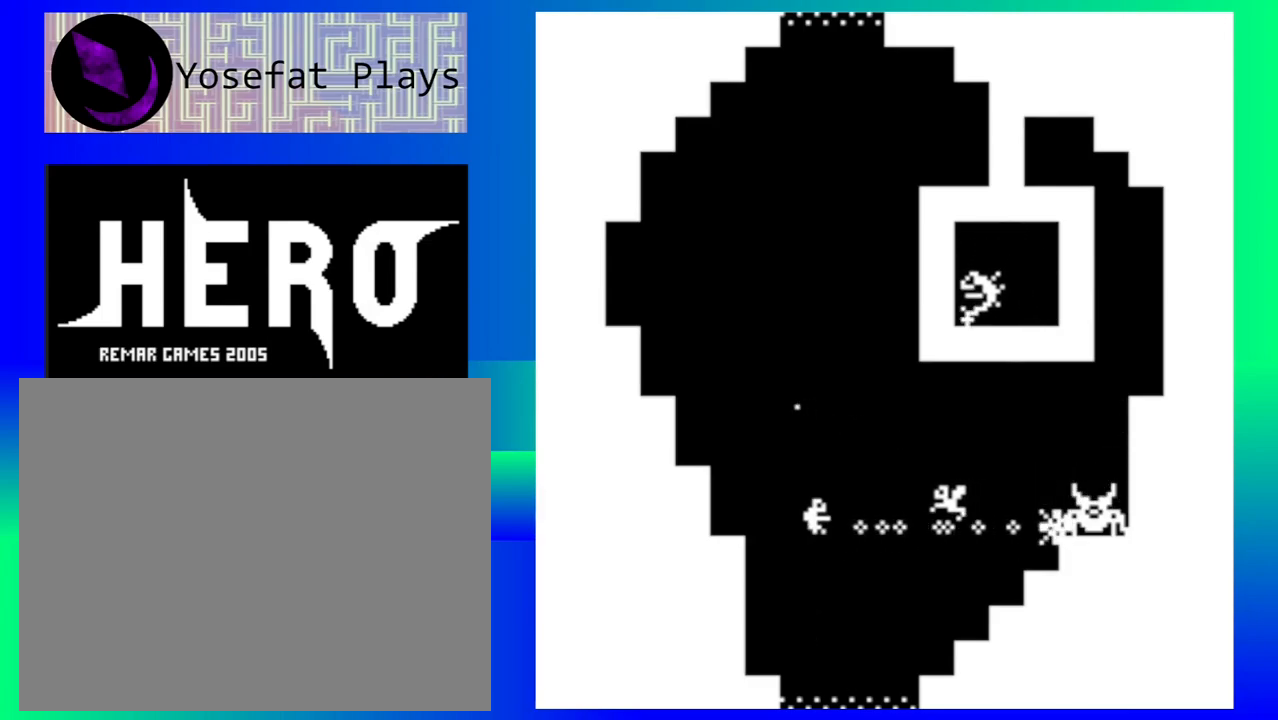
{"buttons": ["B"], "events": [[67, "B", "up"], [150, "B", "down"], [233, "B", "up"], [317, "B", "down"], [417, "B", "up"], [483, "B", "down"]]}
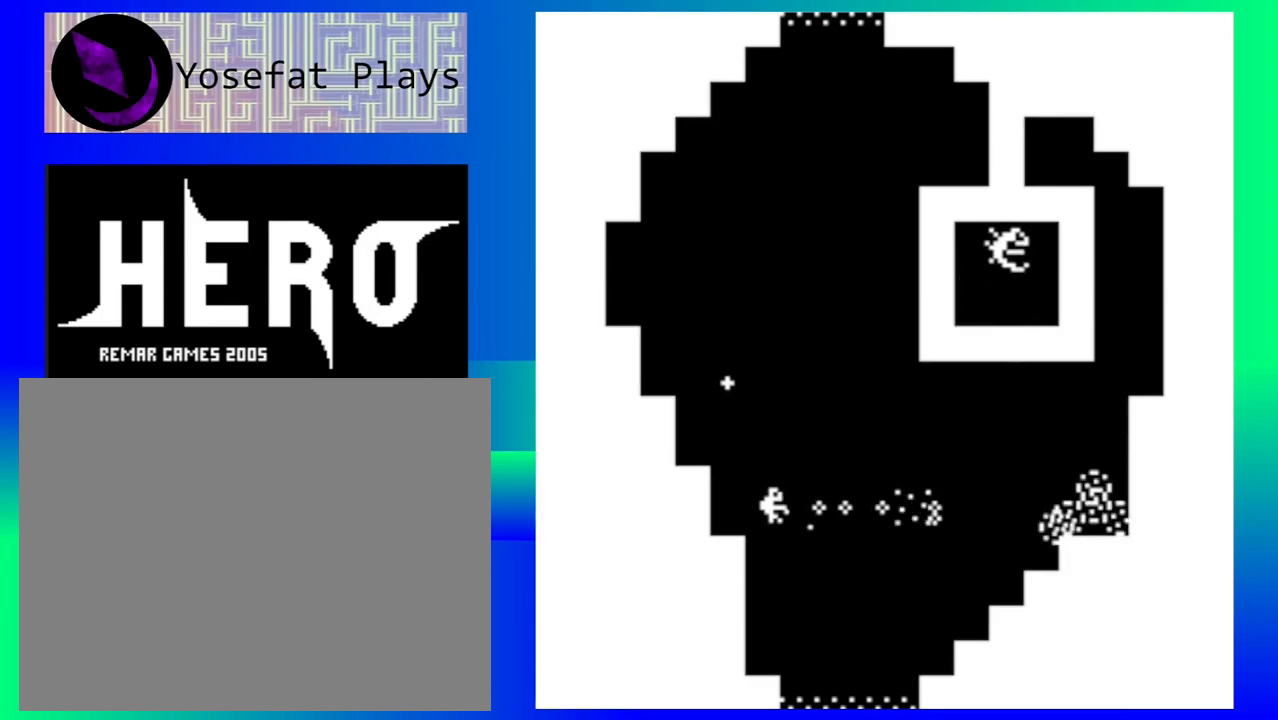
{"buttons": [], "events": [[83, "B", "up"], [150, "B", "down"], [250, "B", "up"], [333, "B", "down"], [400, "B", "up"]]}
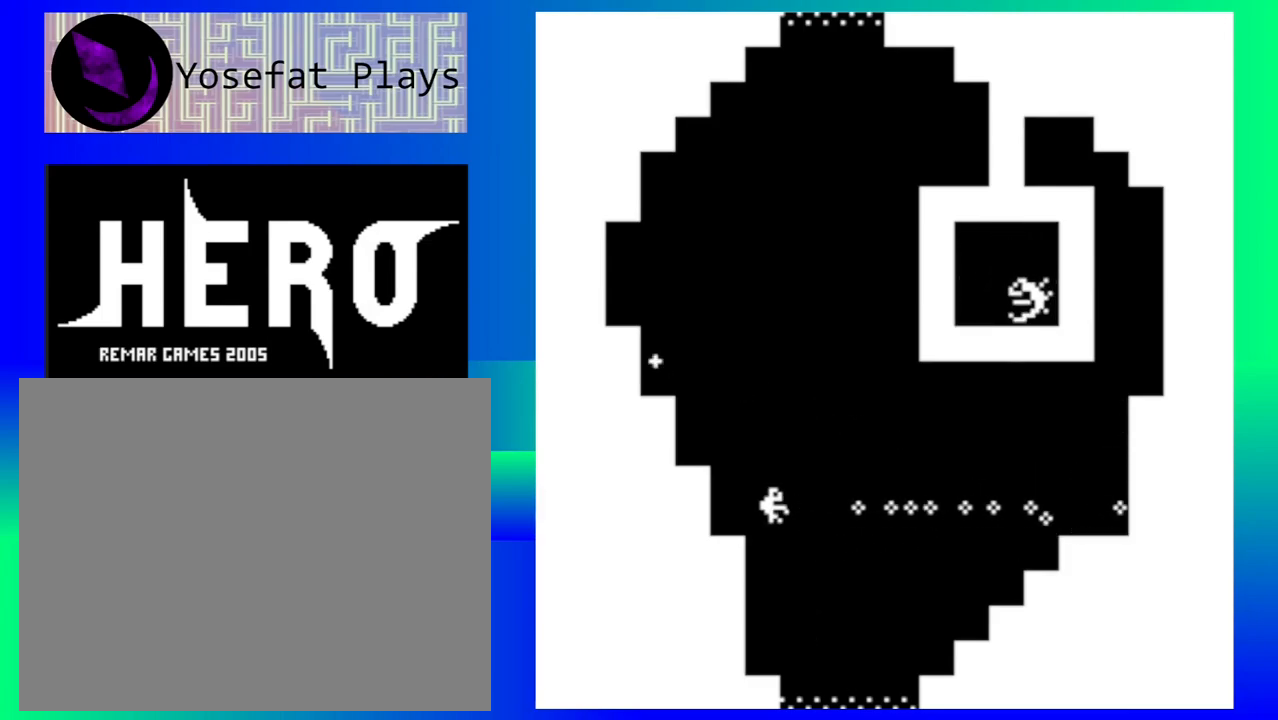
{"buttons": [], "events": []}
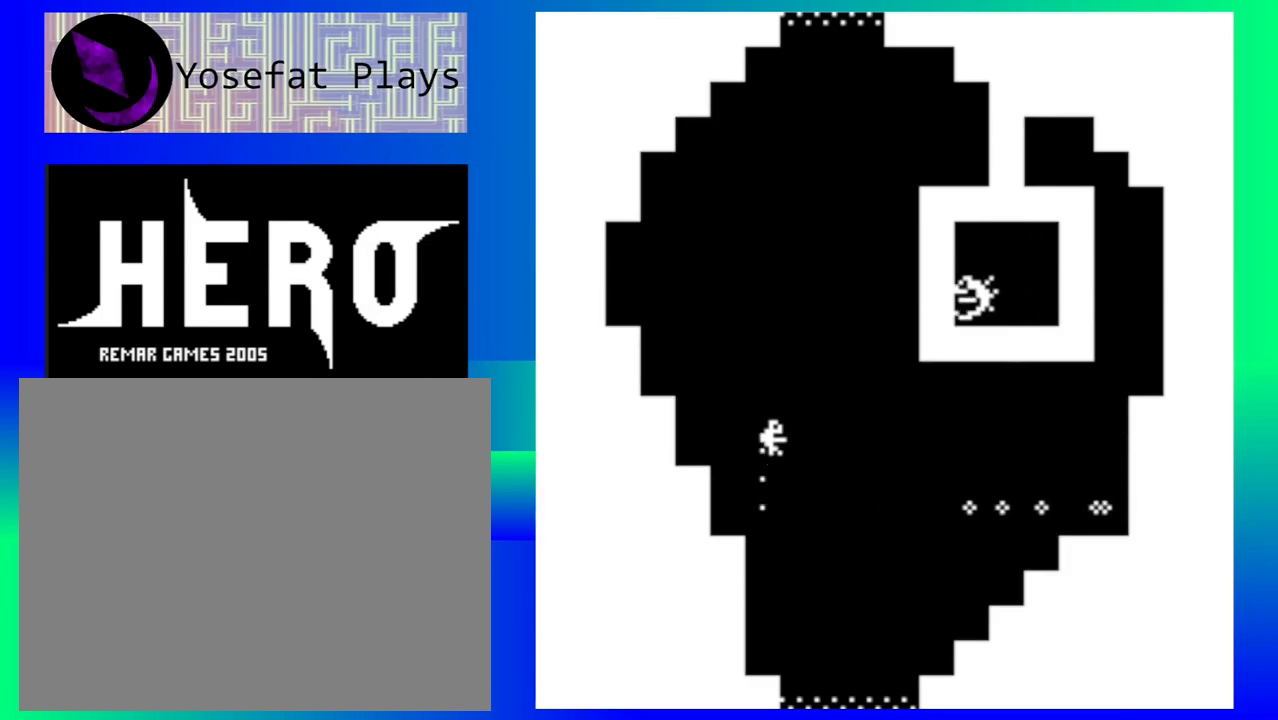
{"buttons": [], "events": []}
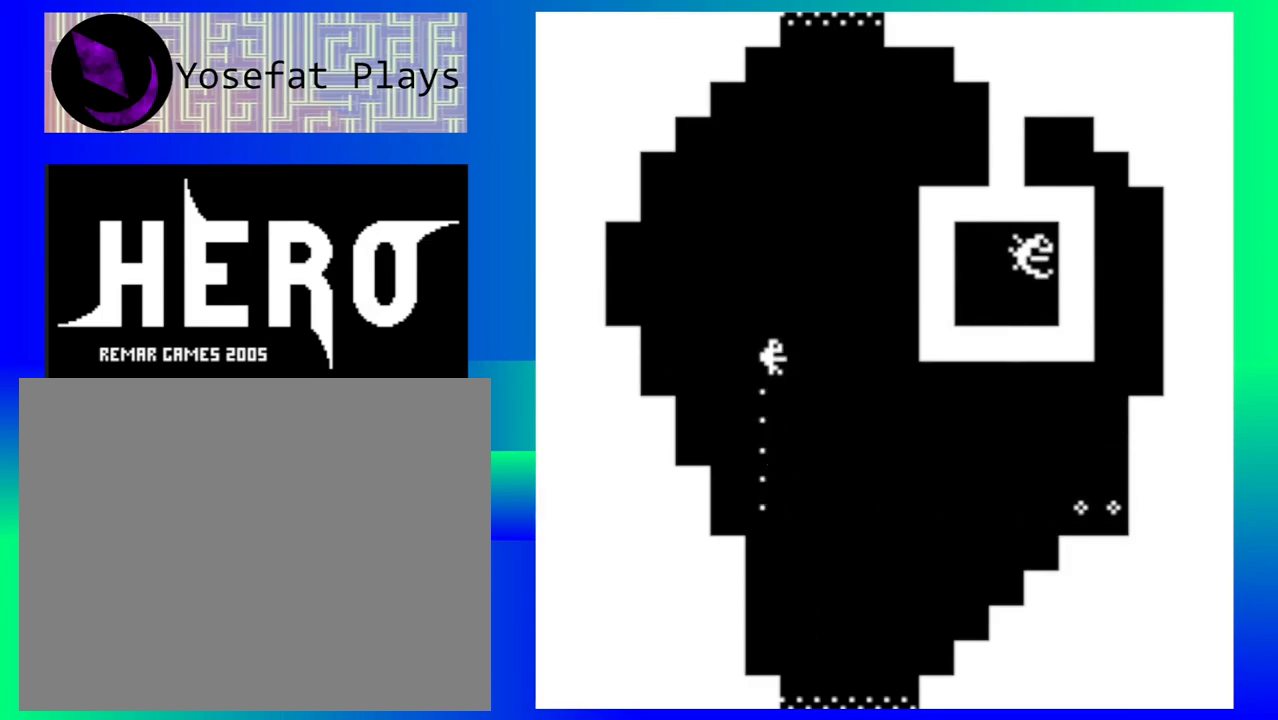
{"buttons": [], "events": []}
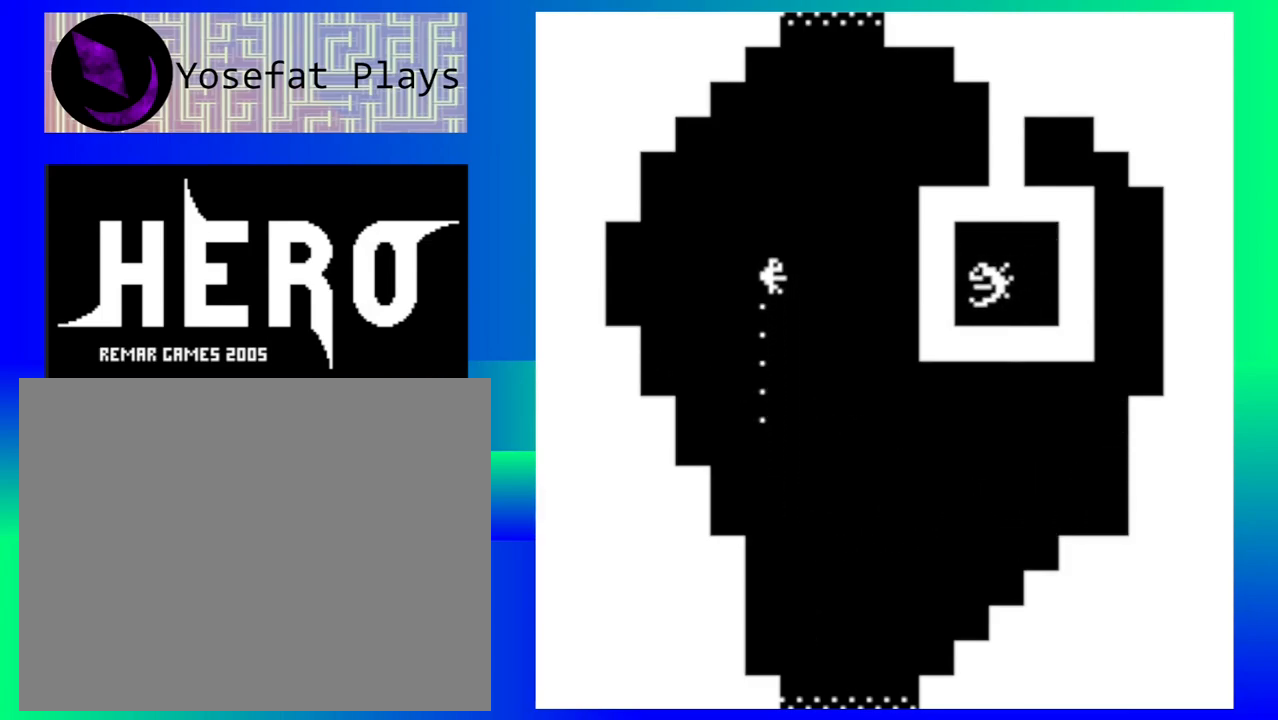
{"buttons": [], "events": []}